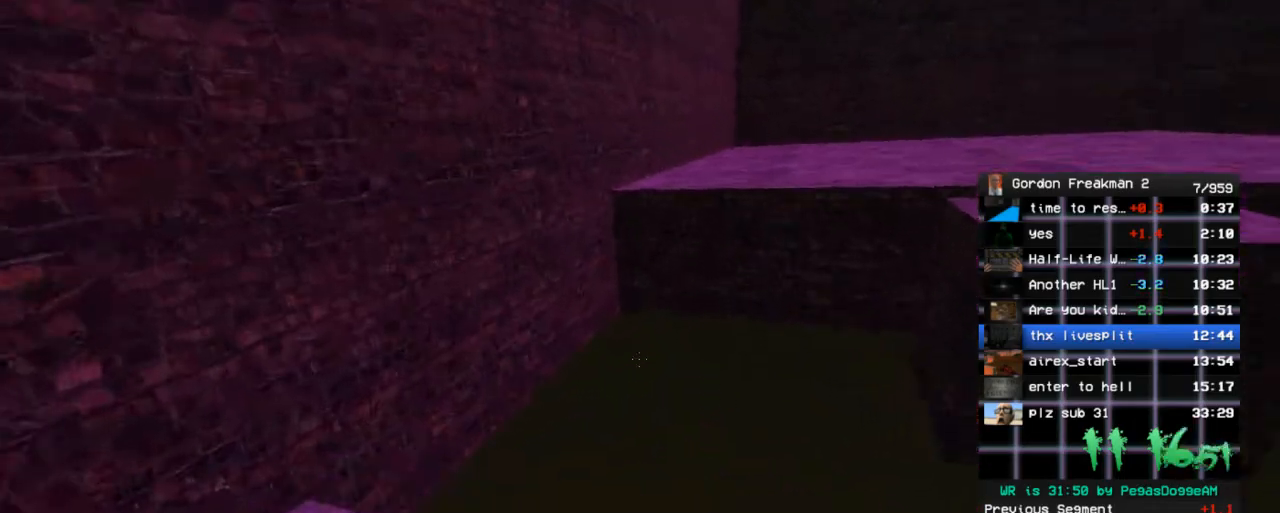
Gameplay with keyboard and mouse; each line is a JSON object with the keys and mouse buttons held at the frame after it. "events" lists presses ("down") and releases ("up") of "1", "2", "3", "4", "5", "a", "alt", "c", "ctrl", "d", "e", "f", "q", "r", "s", "shift", "space", "tab", "v", "w", "x", "z", "mouse_left", "mouse_middle", "mouse_right", "mouse_wheel_up" and "mouse_wheel_down" between this image and that frame as [ms after this image, input, new state], when the widget could be followed in between. "mouse_left", "mouse_middle", "mouse_right", "mouse_wheel_up", "mouse_wheel_down" = the "left", "middle", "right", "wheel_up", "wheel_down" buttons of the "mouse" list. No other keys are recorded. Mouse movement is not recorded.
{"keys": ["ctrl", "s"], "mouse": [], "events": [[183, "s", "up"], [333, "s", "down"], [417, "s", "up"], [467, "s", "down"]]}
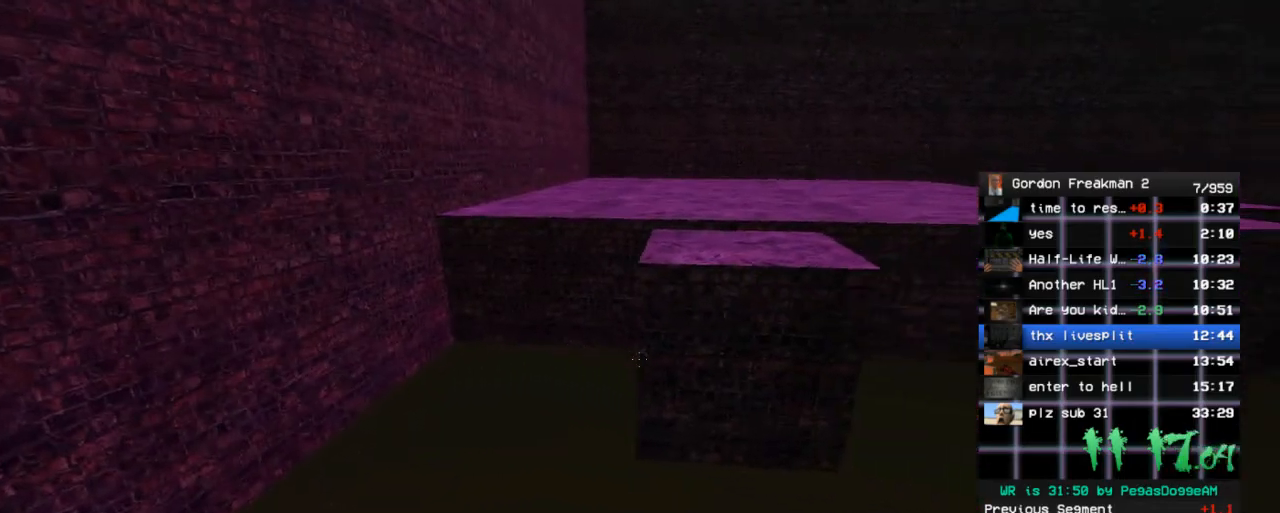
{"keys": ["w"], "mouse": [], "events": [[100, "s", "up"], [200, "ctrl", "up"], [350, "w", "down"]]}
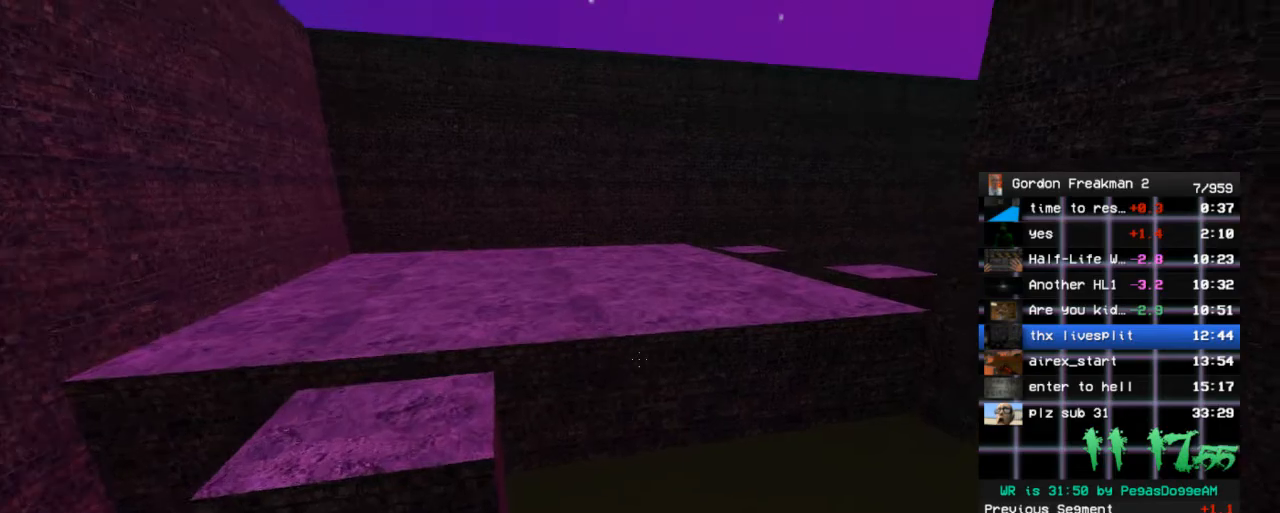
{"keys": ["ctrl", "d"], "mouse": [], "events": [[33, "ctrl", "down"], [33, "space", "down"], [167, "space", "up"], [267, "d", "down"], [267, "w", "up"]]}
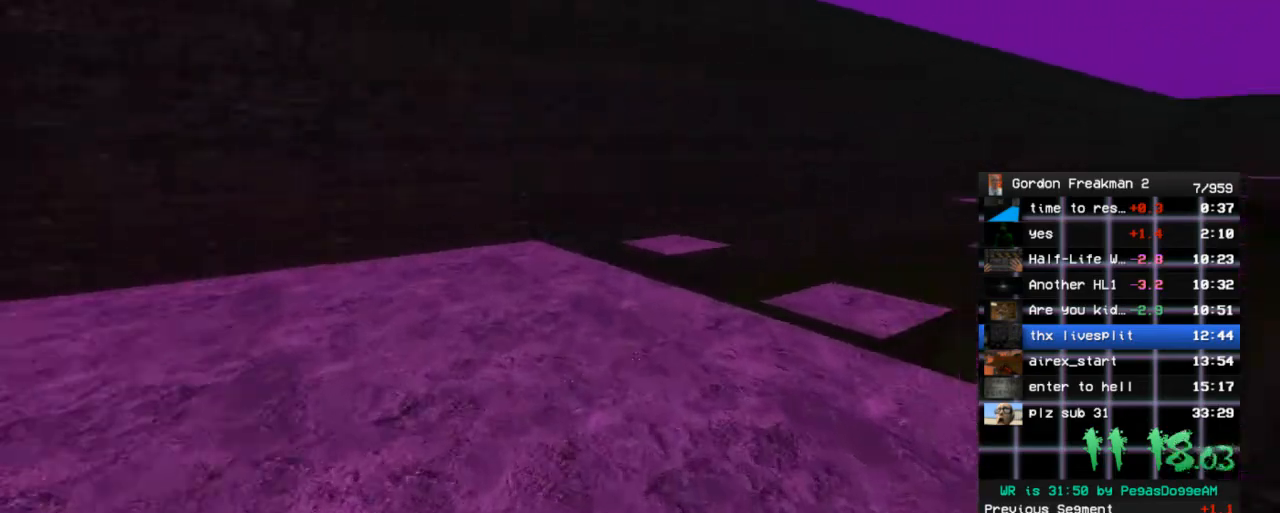
{"keys": [], "mouse": [], "events": [[50, "d", "up"], [183, "ctrl", "up"], [233, "a", "down"], [367, "a", "up"]]}
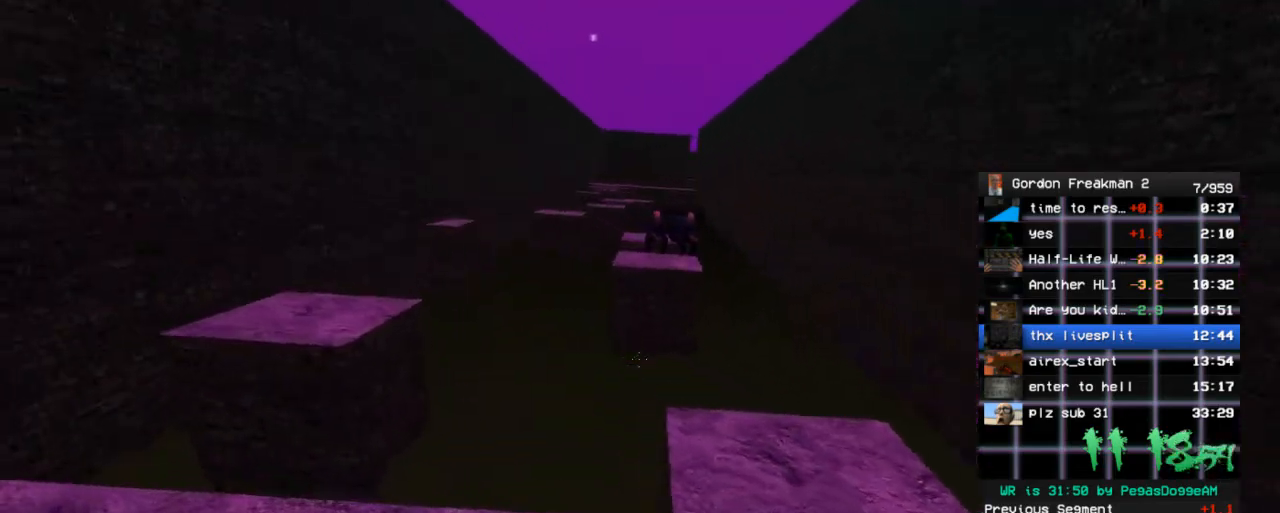
{"keys": ["w"], "mouse": [], "events": [[200, "d", "down"], [250, "d", "up"], [433, "w", "down"]]}
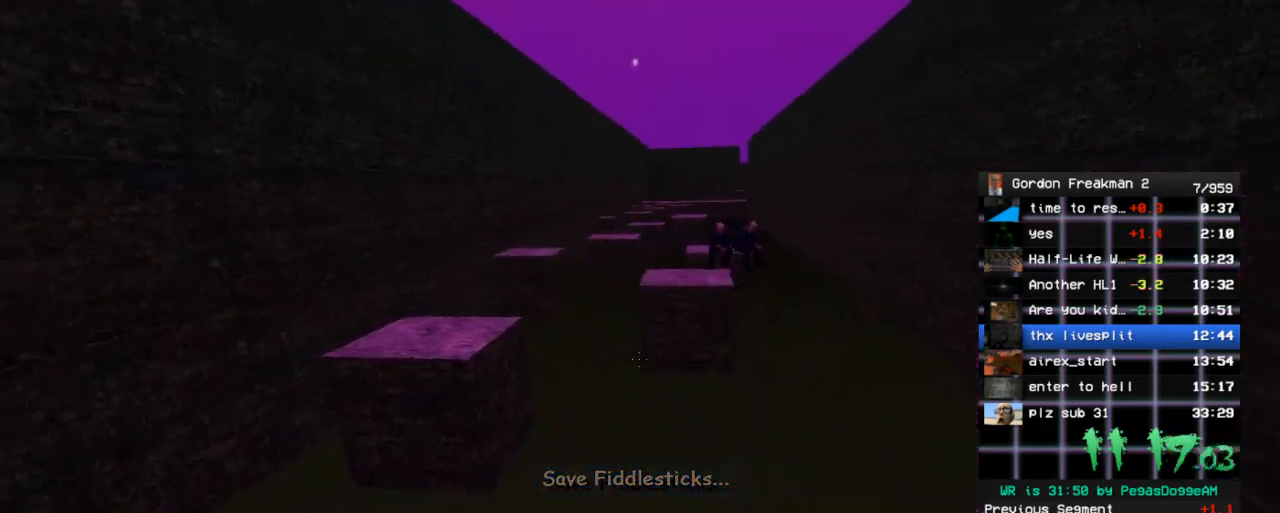
{"keys": ["ctrl"], "mouse": [], "events": [[117, "ctrl", "down"], [117, "space", "down"], [267, "space", "up"], [400, "w", "up"]]}
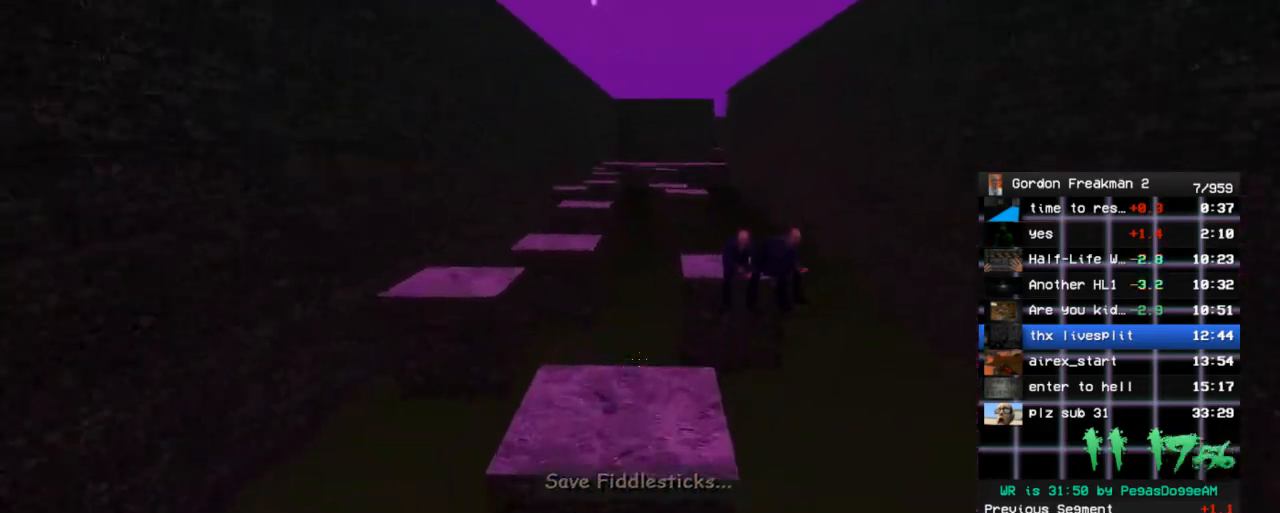
{"keys": ["ctrl", "s"], "mouse": [], "events": [[183, "a", "down"], [333, "a", "up"], [333, "s", "down"]]}
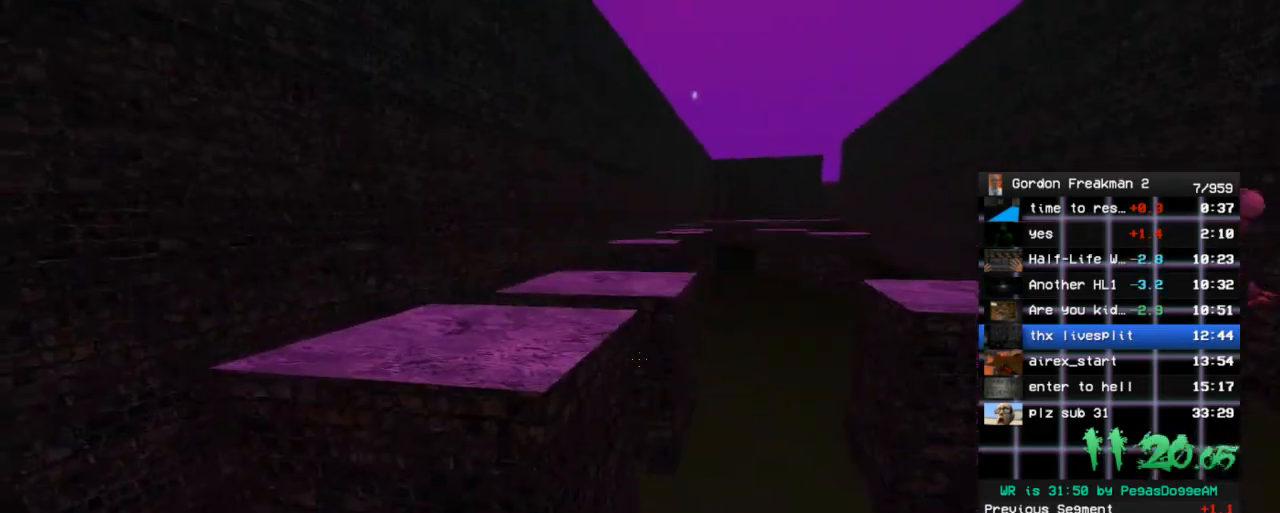
{"keys": [], "mouse": [], "events": [[17, "s", "up"], [150, "s", "down"], [250, "s", "up"], [433, "ctrl", "up"]]}
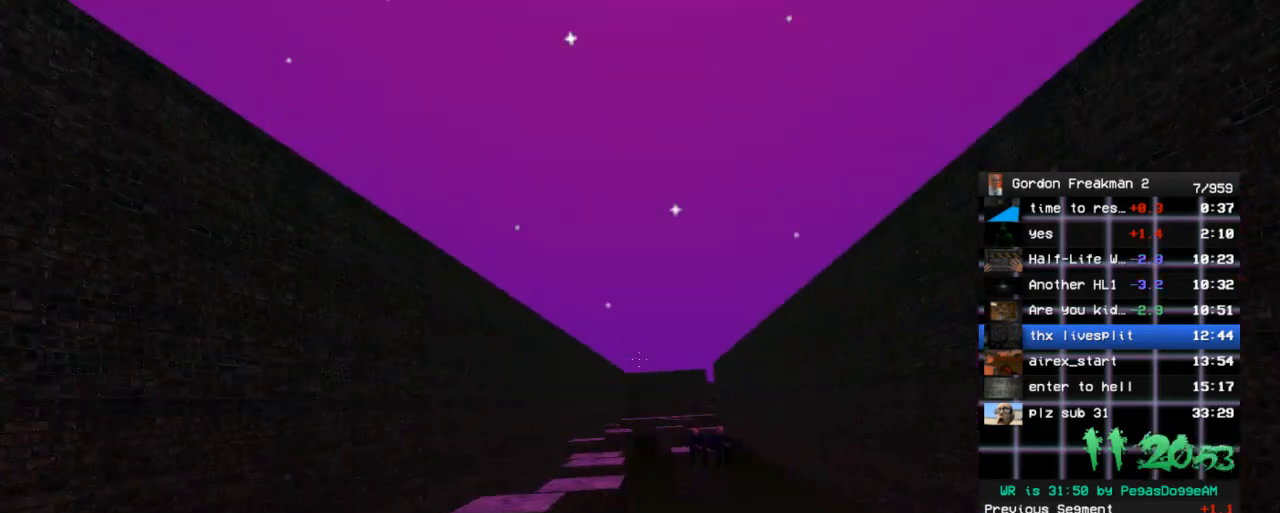
{"keys": [], "mouse": [], "events": []}
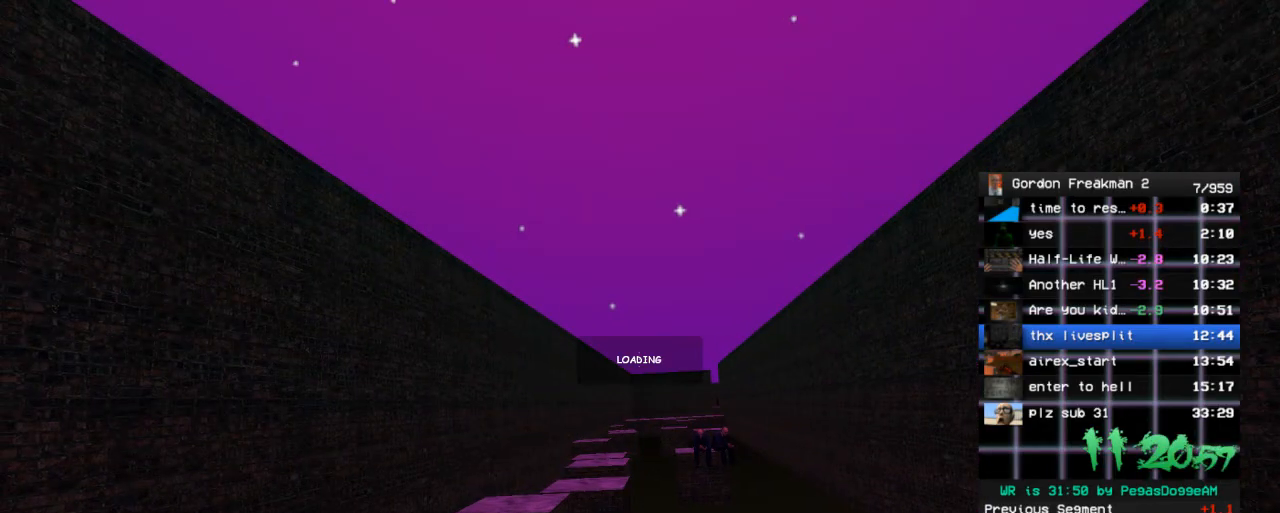
{"keys": [], "mouse": [], "events": []}
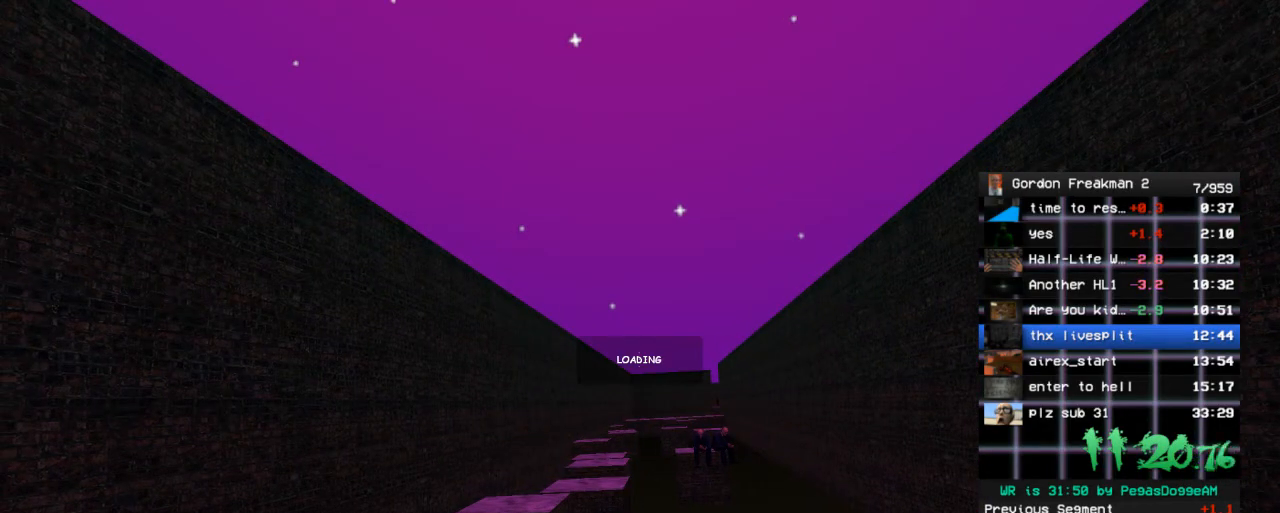
{"keys": ["w"], "mouse": [], "events": [[433, "w", "down"]]}
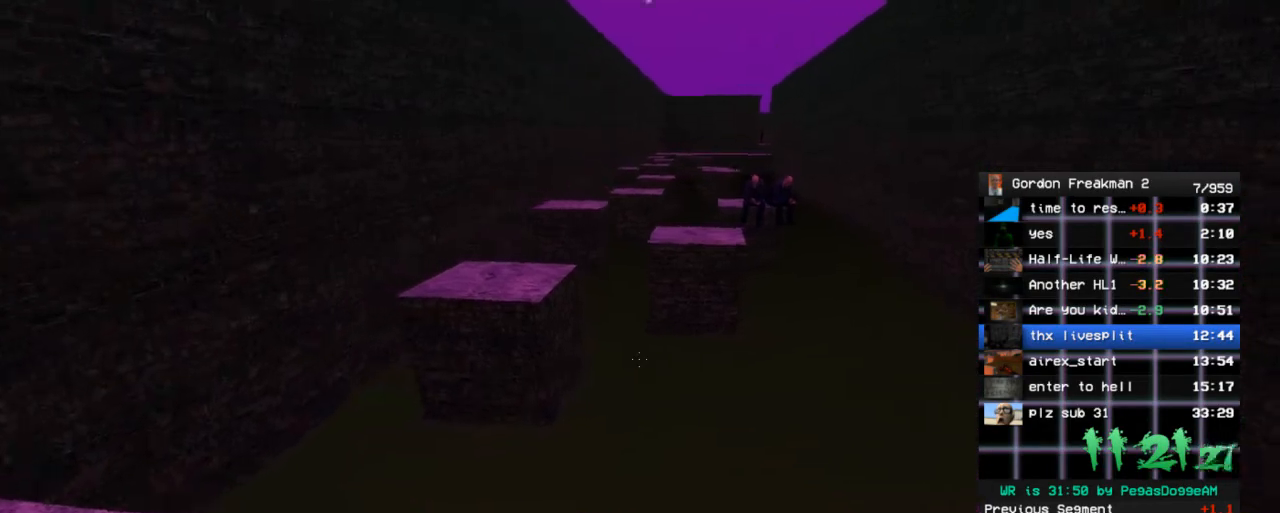
{"keys": ["a", "ctrl"], "mouse": [], "events": [[117, "ctrl", "down"], [117, "space", "down"], [267, "space", "up"], [267, "w", "up"], [450, "a", "down"]]}
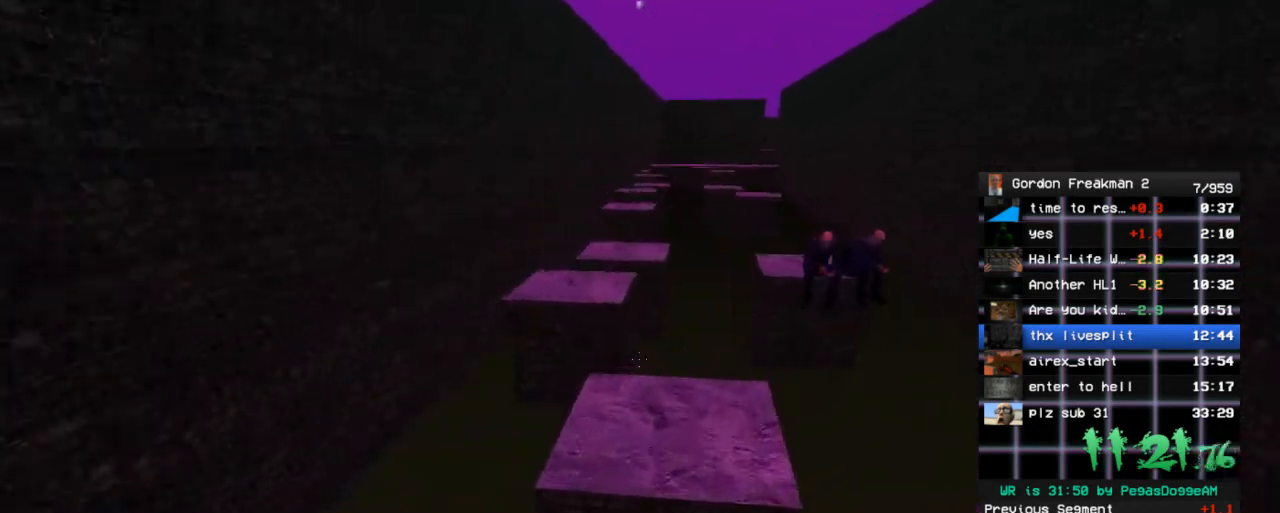
{"keys": ["ctrl", "s"], "mouse": [], "events": [[50, "a", "up"], [283, "s", "down"]]}
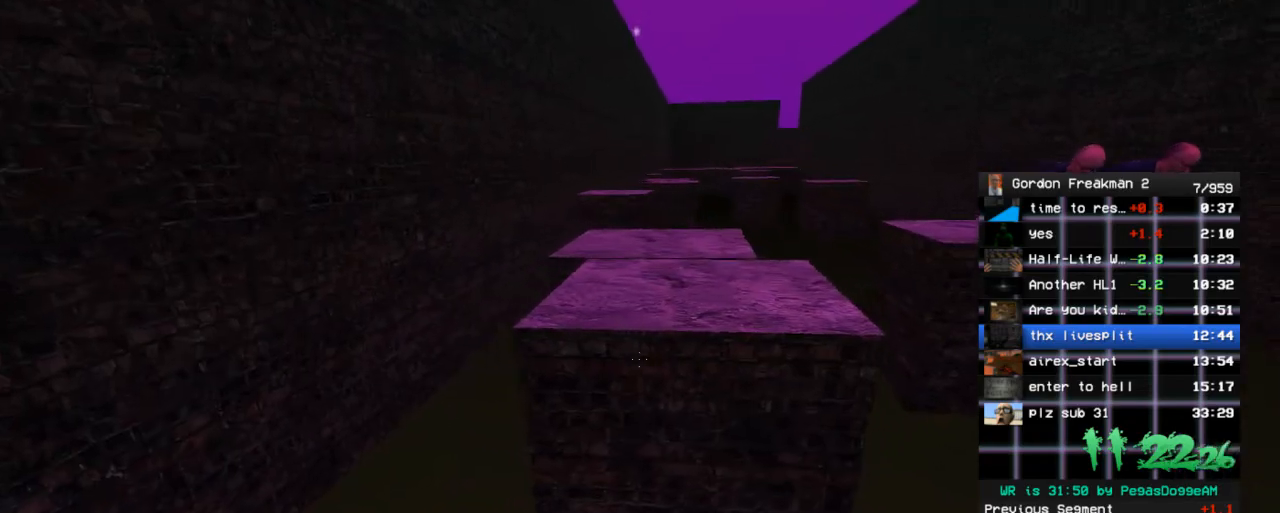
{"keys": [], "mouse": [], "events": [[17, "s", "up"], [150, "s", "down"], [250, "s", "up"], [483, "ctrl", "up"]]}
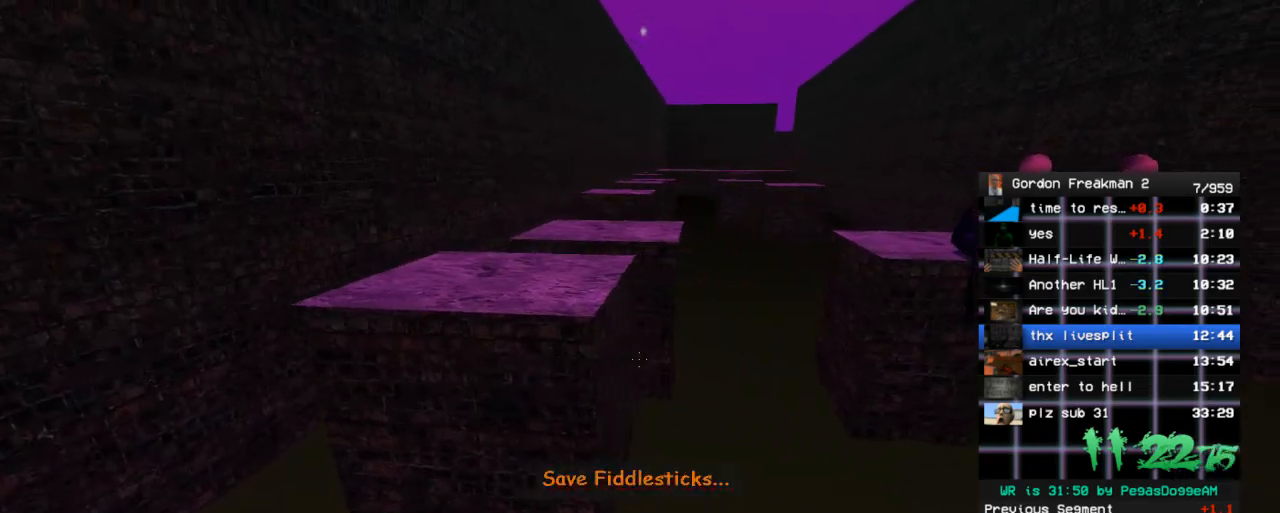
{"keys": ["w"], "mouse": [], "events": [[500, "w", "down"]]}
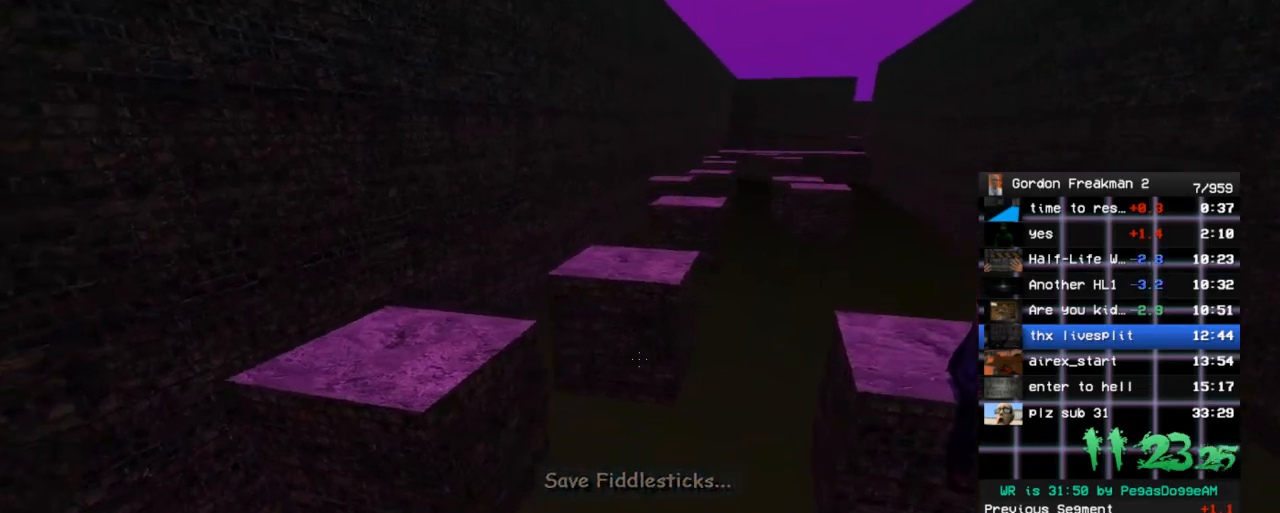
{"keys": ["ctrl"], "mouse": [], "events": [[83, "ctrl", "down"], [83, "space", "down"], [233, "a", "down"], [233, "space", "up"], [317, "w", "up"], [417, "a", "up"]]}
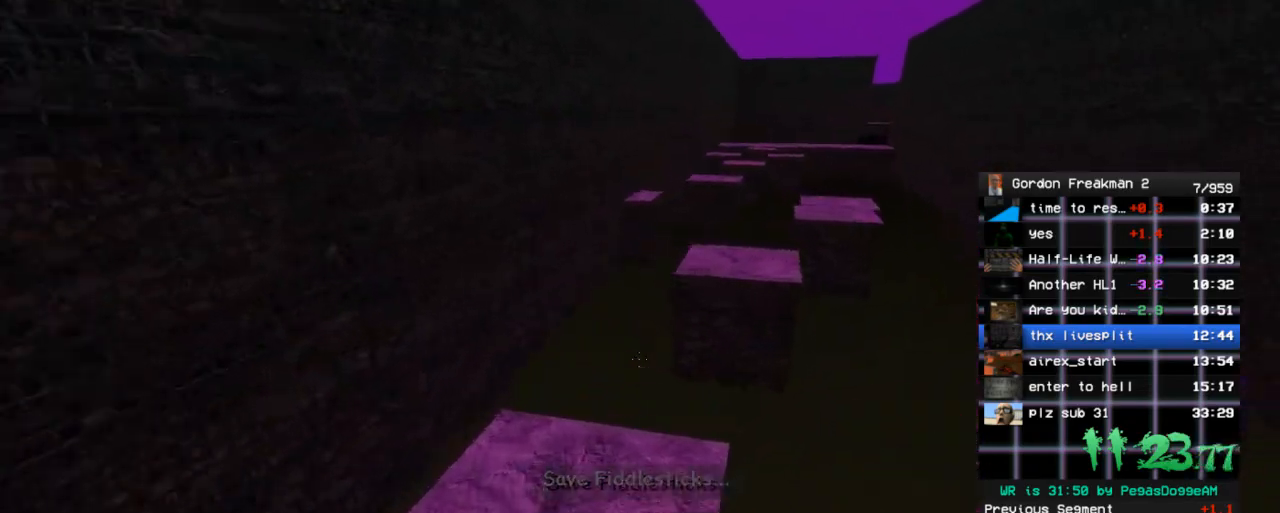
{"keys": ["ctrl"], "mouse": [], "events": [[200, "s", "down"], [433, "s", "up"]]}
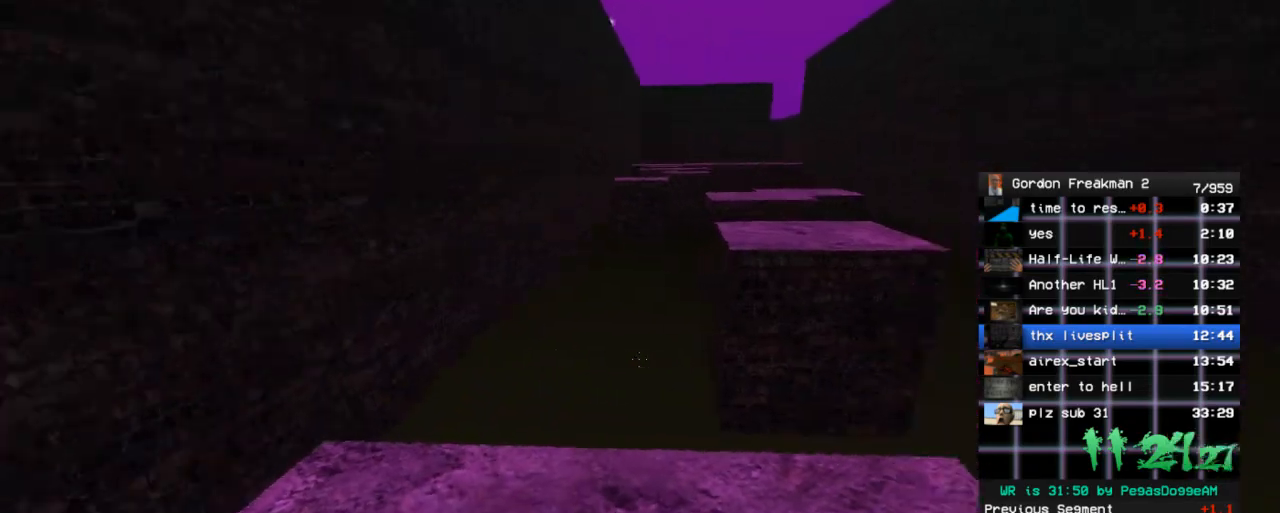
{"keys": ["ctrl", "space", "w"], "mouse": [], "events": [[33, "ctrl", "up"], [350, "w", "down"], [450, "ctrl", "down"], [450, "space", "down"]]}
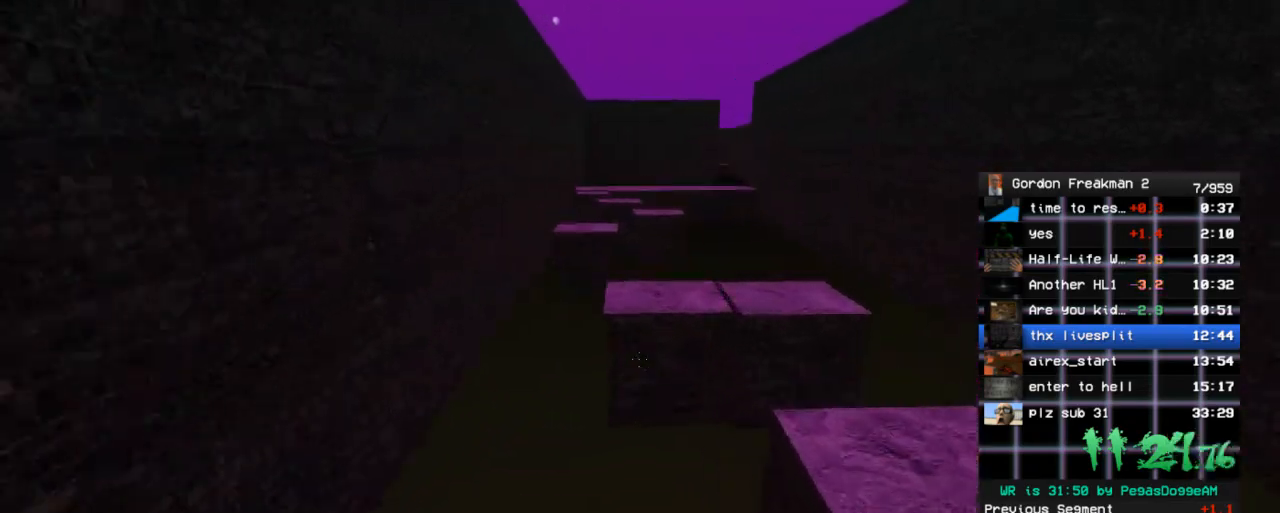
{"keys": ["ctrl", "s"], "mouse": [], "events": [[100, "space", "up"], [133, "w", "up"], [367, "s", "down"]]}
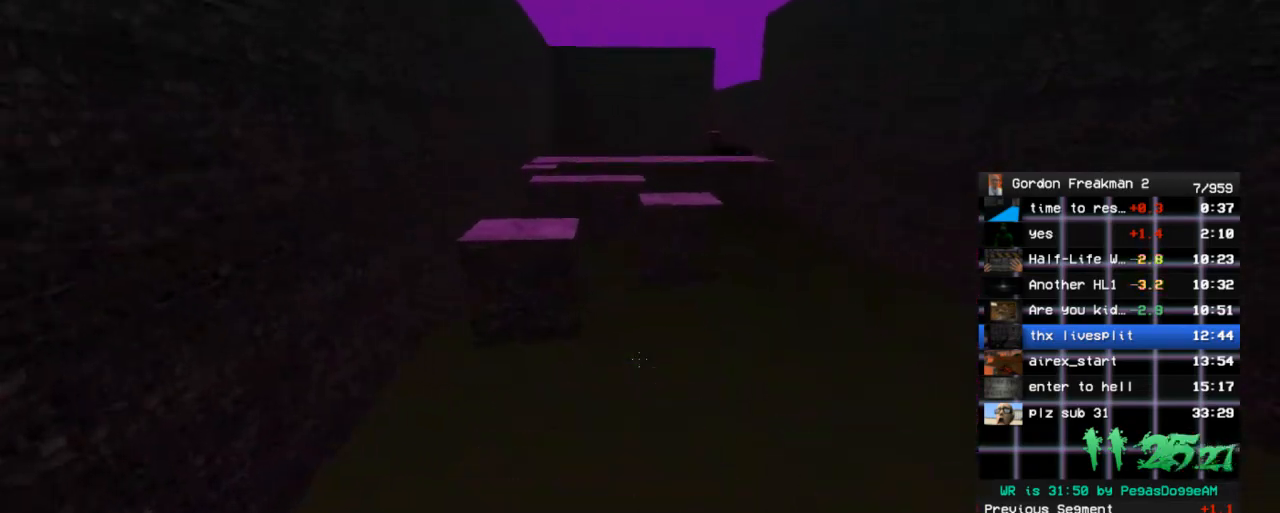
{"keys": ["ctrl", "s"], "mouse": [], "events": [[17, "s", "up"], [67, "a", "down"], [200, "a", "up"], [333, "s", "down"]]}
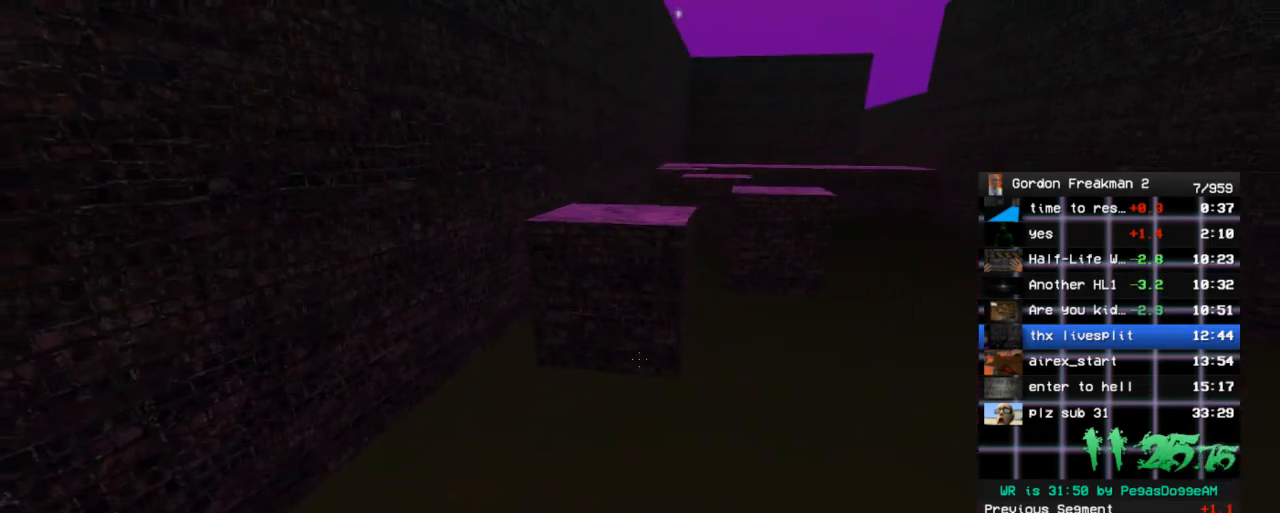
{"keys": [], "mouse": [], "events": [[167, "s", "up"], [317, "ctrl", "up"]]}
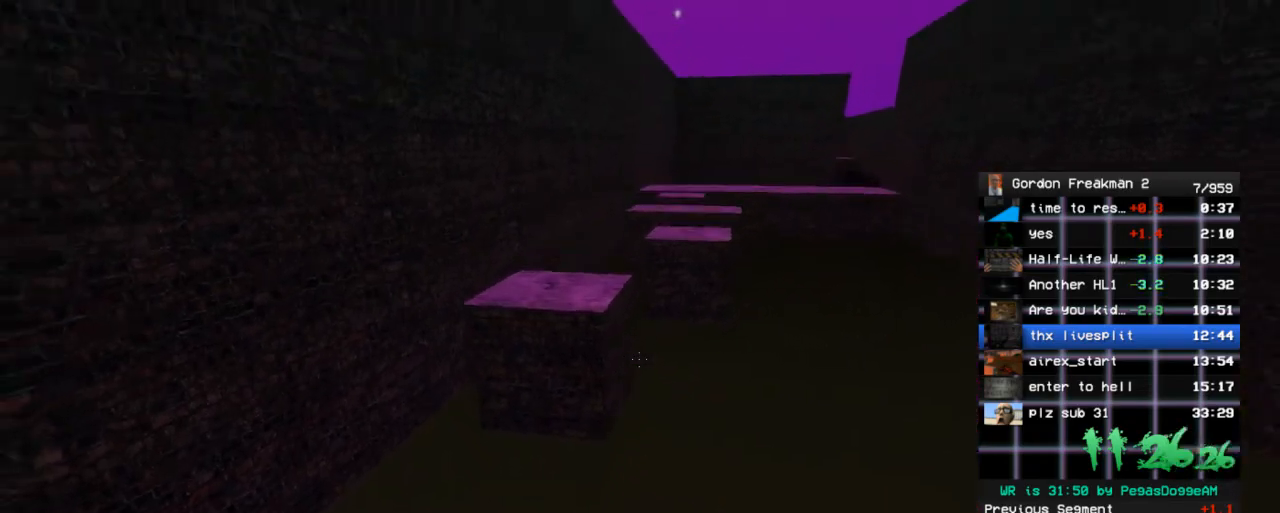
{"keys": ["a", "ctrl"], "mouse": [], "events": [[183, "w", "down"], [283, "ctrl", "down"], [283, "space", "down"], [317, "a", "down"], [417, "space", "up"], [467, "w", "up"]]}
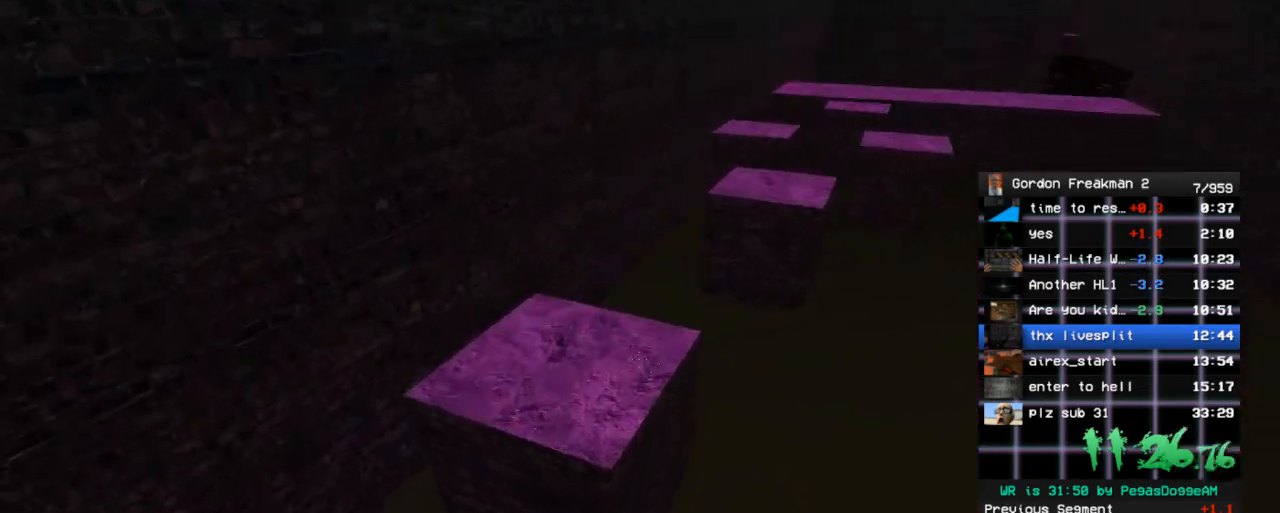
{"keys": ["ctrl", "s"], "mouse": [], "events": [[250, "a", "up"], [250, "s", "down"]]}
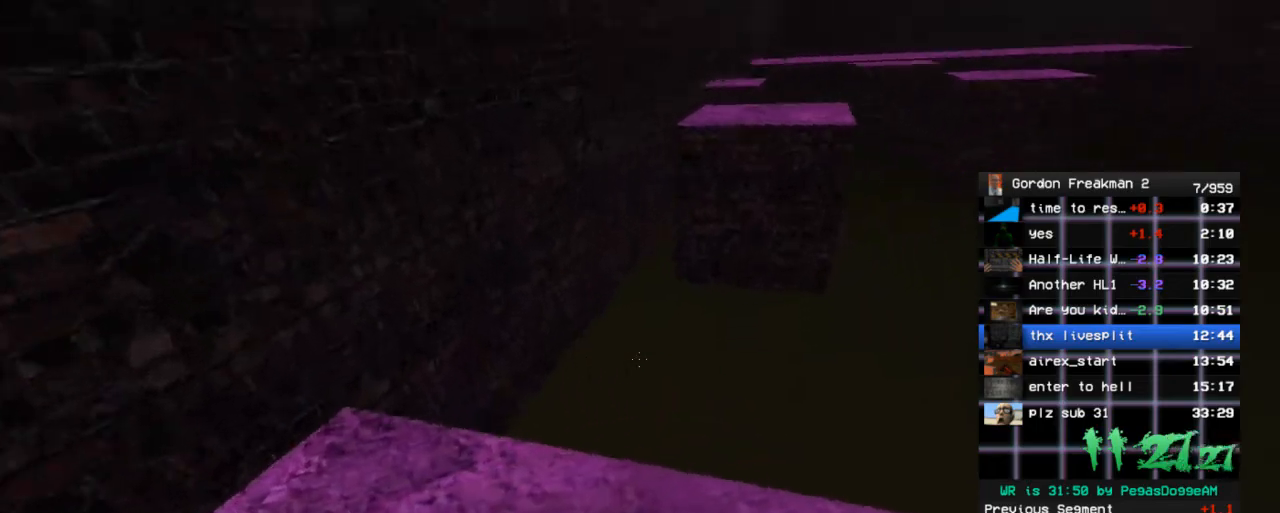
{"keys": ["ctrl", "space", "w"], "mouse": [], "events": [[33, "s", "up"], [83, "ctrl", "up"], [217, "w", "down"], [400, "ctrl", "down"], [400, "space", "down"]]}